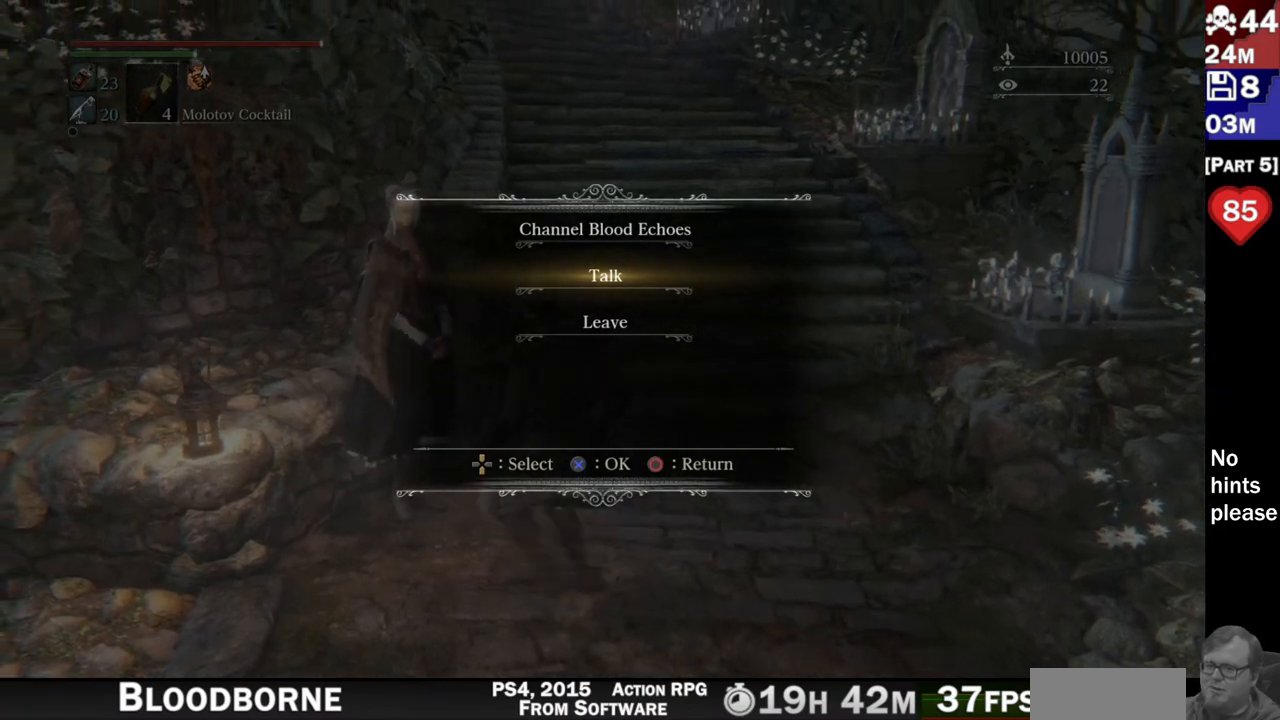
Gameplay with a controller (PlayStation layout); each line is a JSON object with the inputs held at the frame after it (dt_ms = milliseconds from this image to that frame). "button_events" lists button changes between this image and that frame as [ms after this image, input, new state], when the widget could be followed in between (sticks are given only as held states). Not read: L3 SELECT START.
{"dt_ms": 500, "buttons": [], "left_stick": "center", "right_stick": "center", "button_events": [[217, "CROSS", "down"], [367, "CROSS", "up"]]}
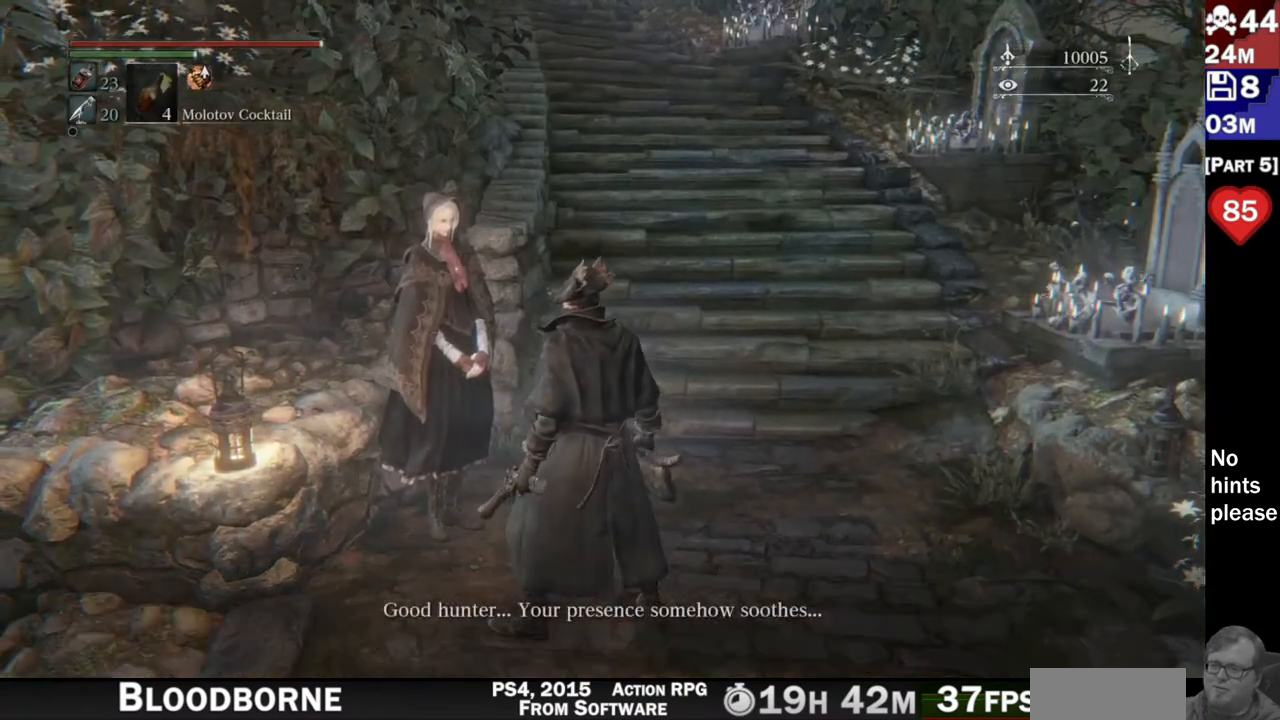
{"dt_ms": 1000, "buttons": [], "left_stick": "center", "right_stick": "center"}
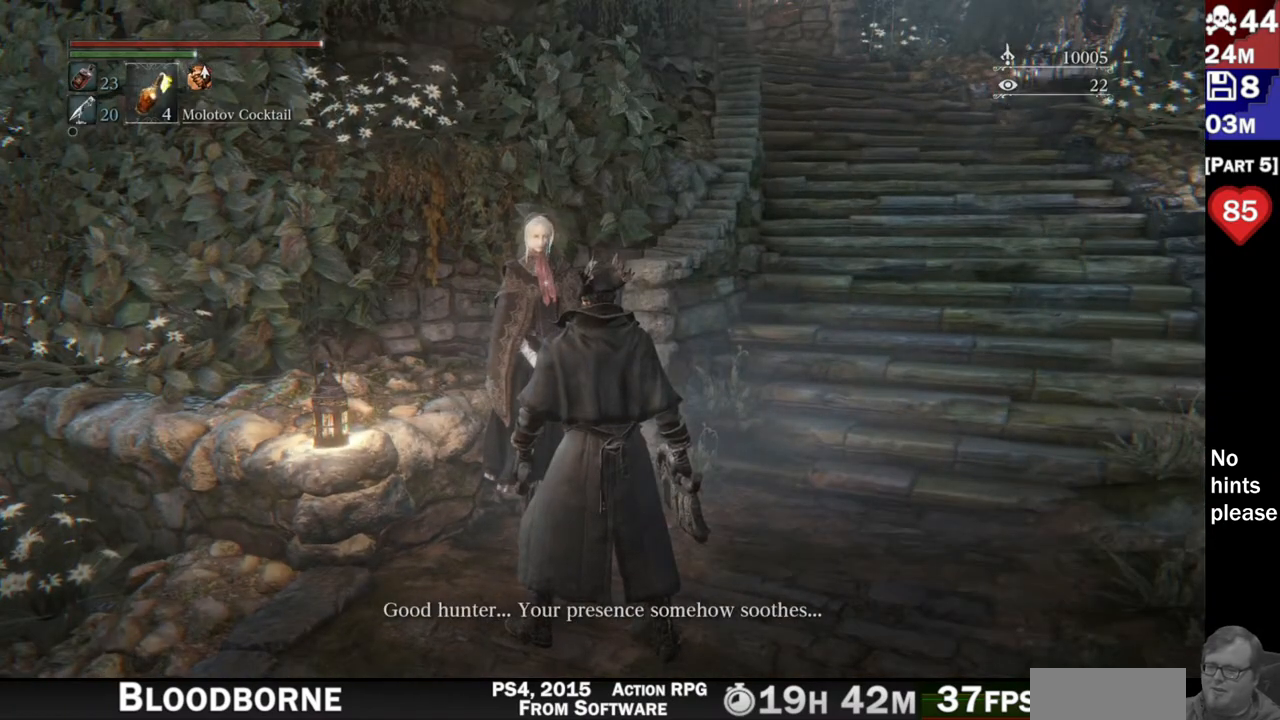
{"dt_ms": 500, "buttons": [], "left_stick": "center", "right_stick": "center", "button_events": []}
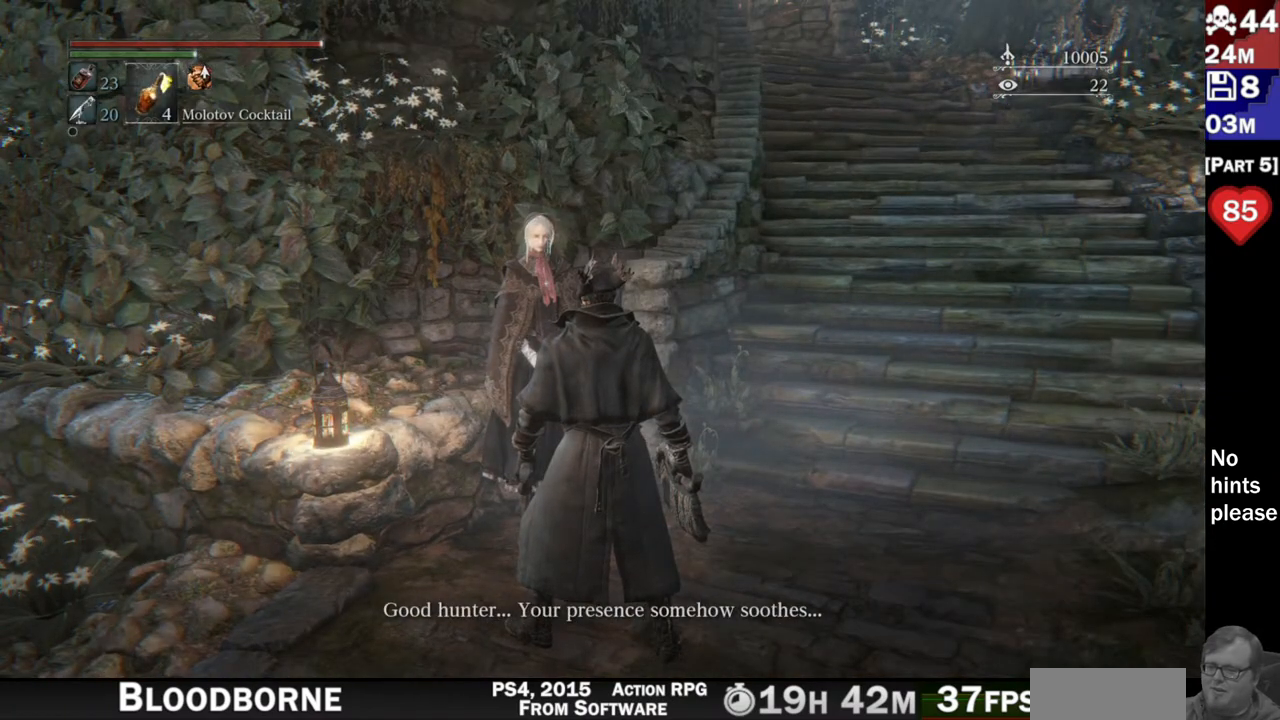
{"dt_ms": 500, "buttons": [], "left_stick": "center", "right_stick": "center", "button_events": [[117, "CROSS", "down"], [233, "CROSS", "up"]]}
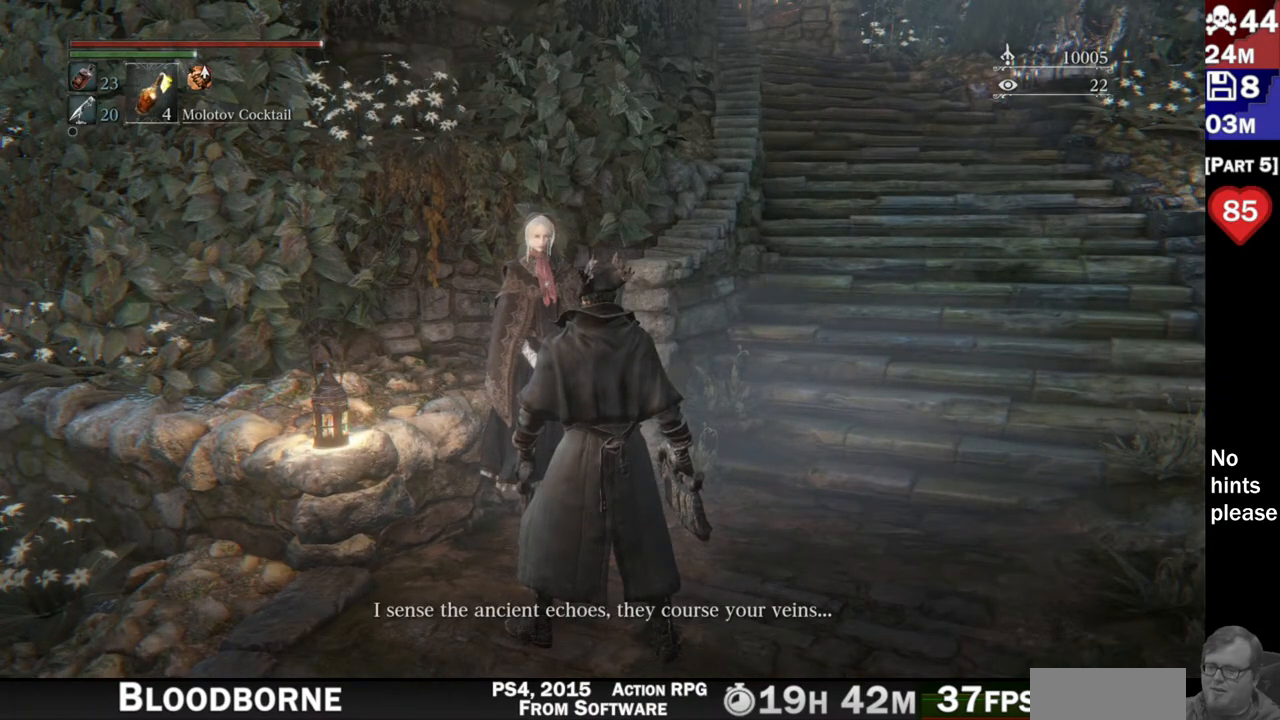
{"dt_ms": 500, "buttons": [], "left_stick": "center", "right_stick": "center", "button_events": [[283, "CROSS", "down"], [417, "CROSS", "up"]]}
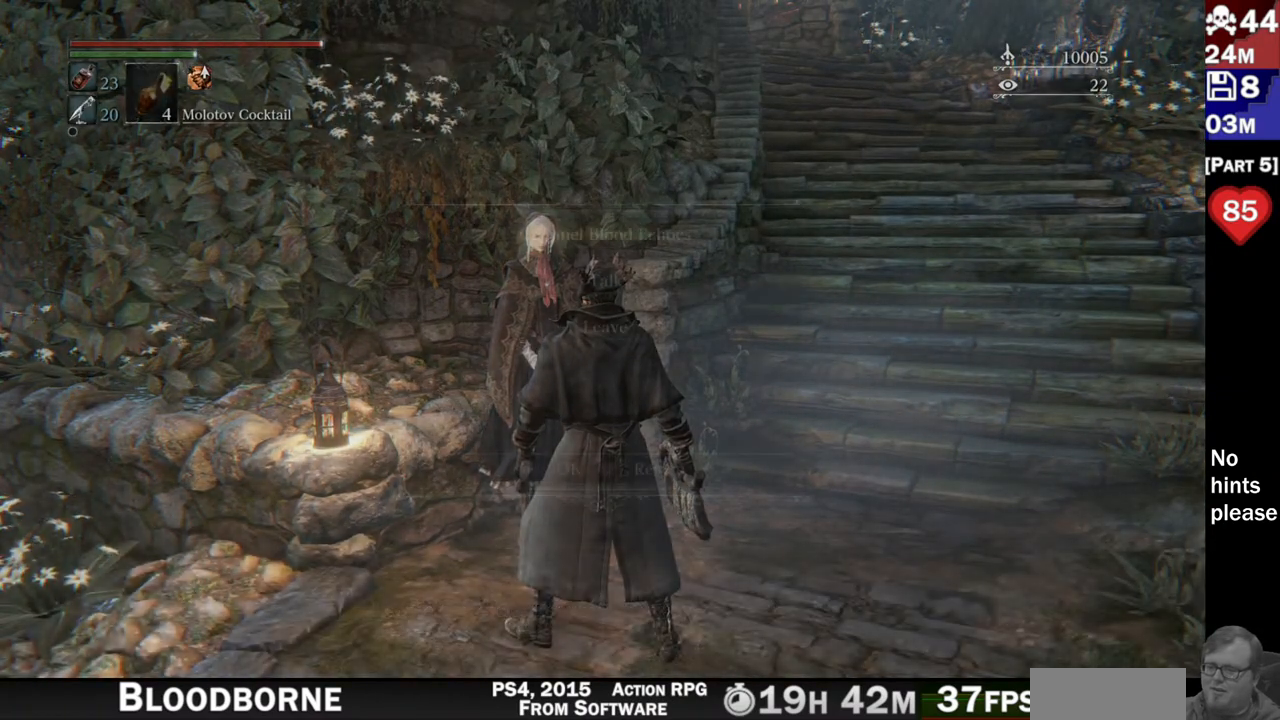
{"dt_ms": 500, "buttons": [], "left_stick": "down", "right_stick": "center", "button_events": []}
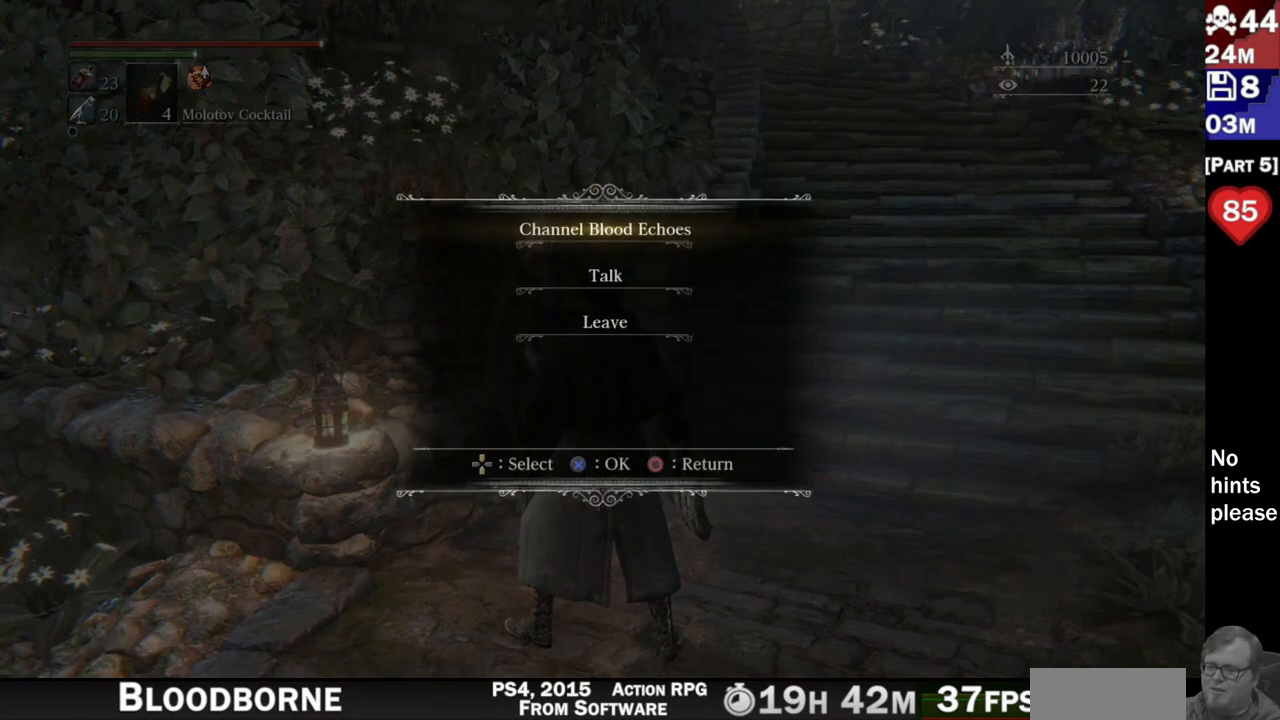
{"dt_ms": 500, "buttons": ["CROSS"], "left_stick": "center", "right_stick": "center", "button_events": [[233, "DPAD_DOWN", "down"], [333, "DPAD_DOWN", "up"], [400, "DPAD_DOWN", "down"], [450, "DPAD_DOWN", "up"], [483, "CROSS", "down"]]}
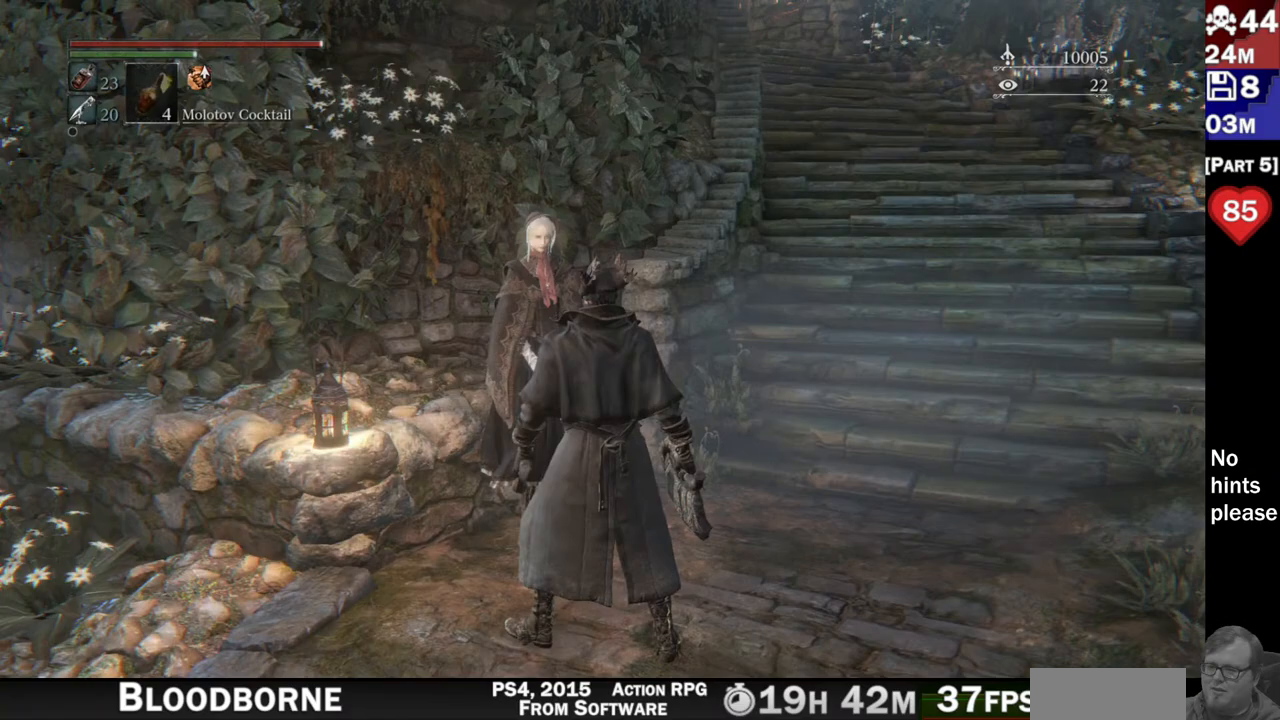
{"dt_ms": 1000, "buttons": ["CROSS"], "left_stick": "right", "right_stick": "center"}
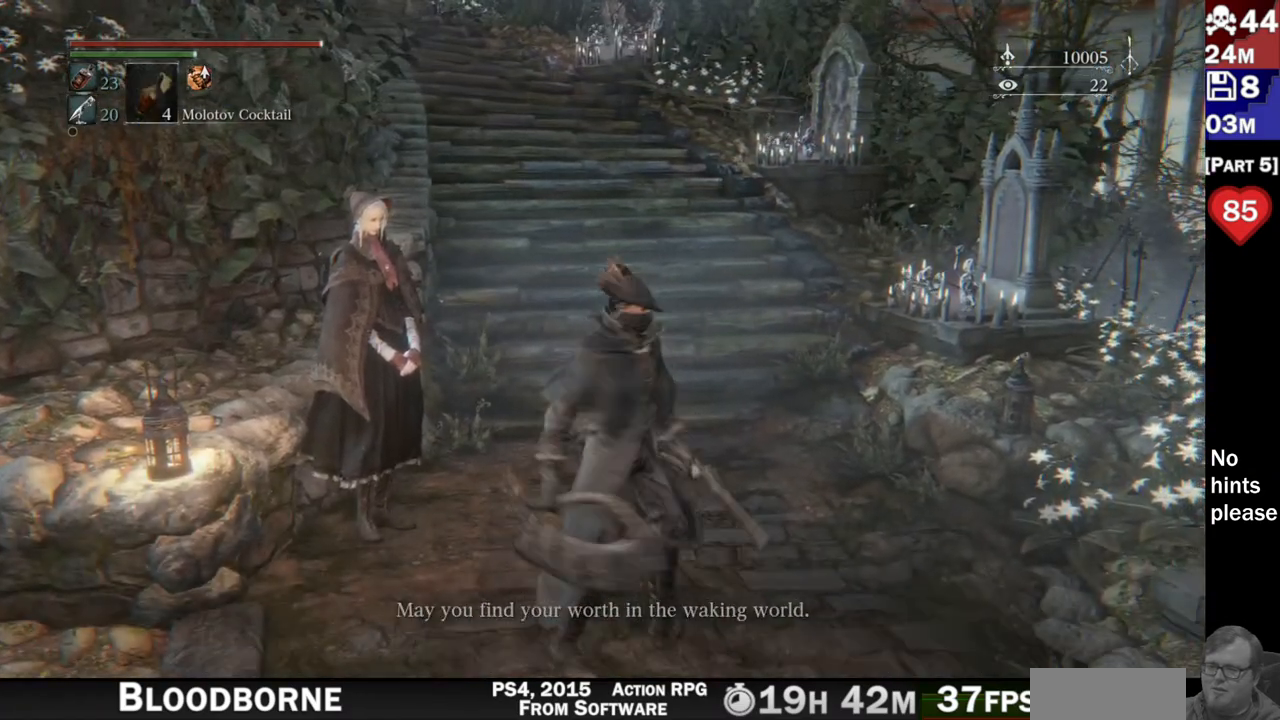
{"dt_ms": 500, "buttons": [], "left_stick": "center", "right_stick": "center"}
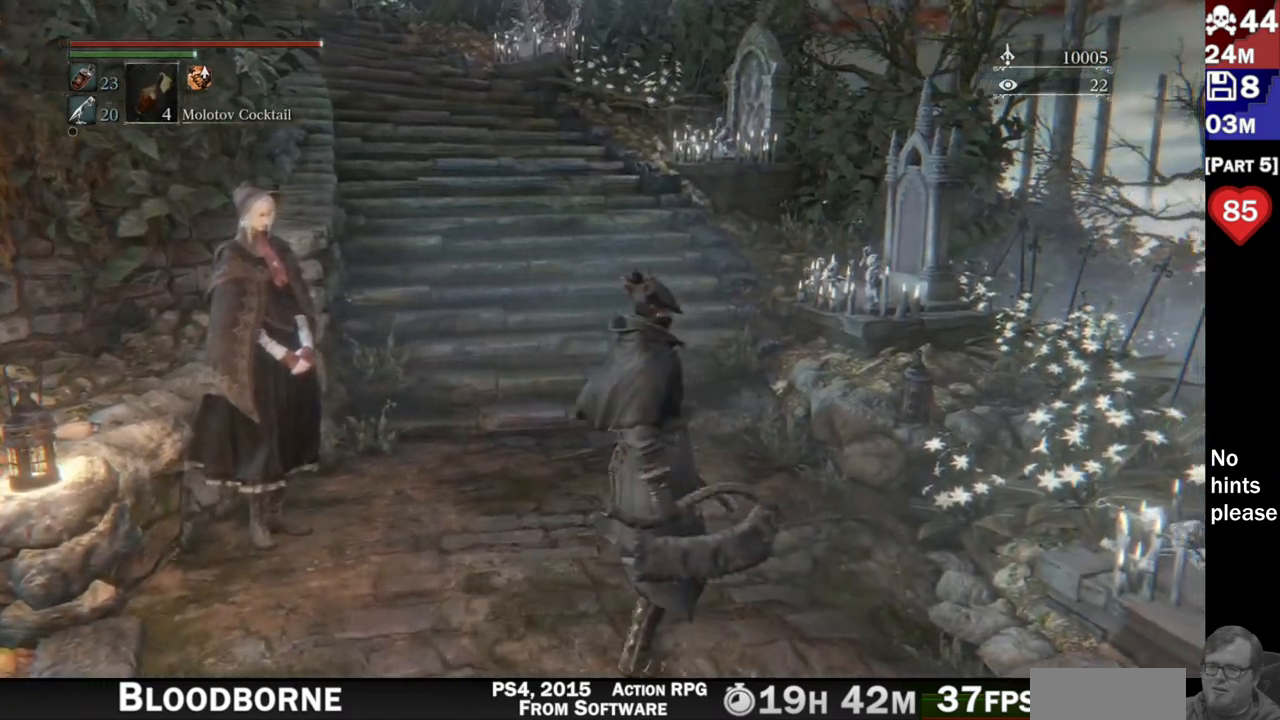
{"dt_ms": 1000, "buttons": [], "left_stick": "center", "right_stick": "center"}